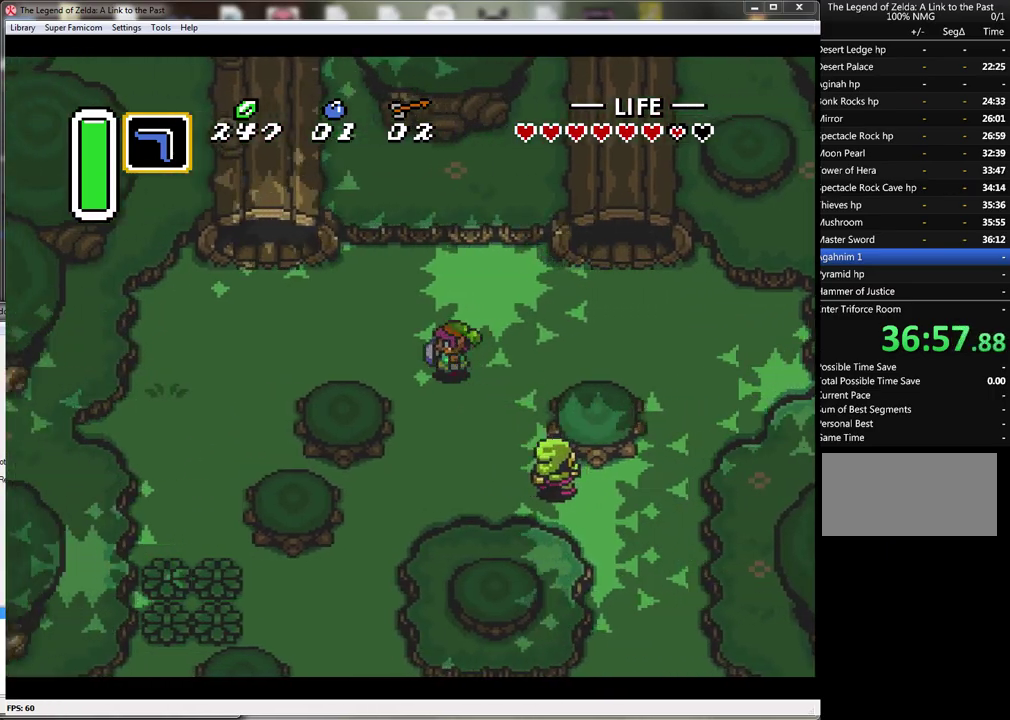
Gameplay with a controller (Nintendo layout); each line is a JSON object with the inputs held at the frame after it. "events" lists button and stick changes between this image and that frame as [ms after this image, input, new state], when the widget could be followed in between. Not read: L3 R3.
{"buttons": ["DPAD_DOWN", "DPAD_LEFT"], "events": [[100, "DPAD_DOWN", "down"], [150, "DPAD_LEFT", "up"], [400, "DPAD_LEFT", "down"]]}
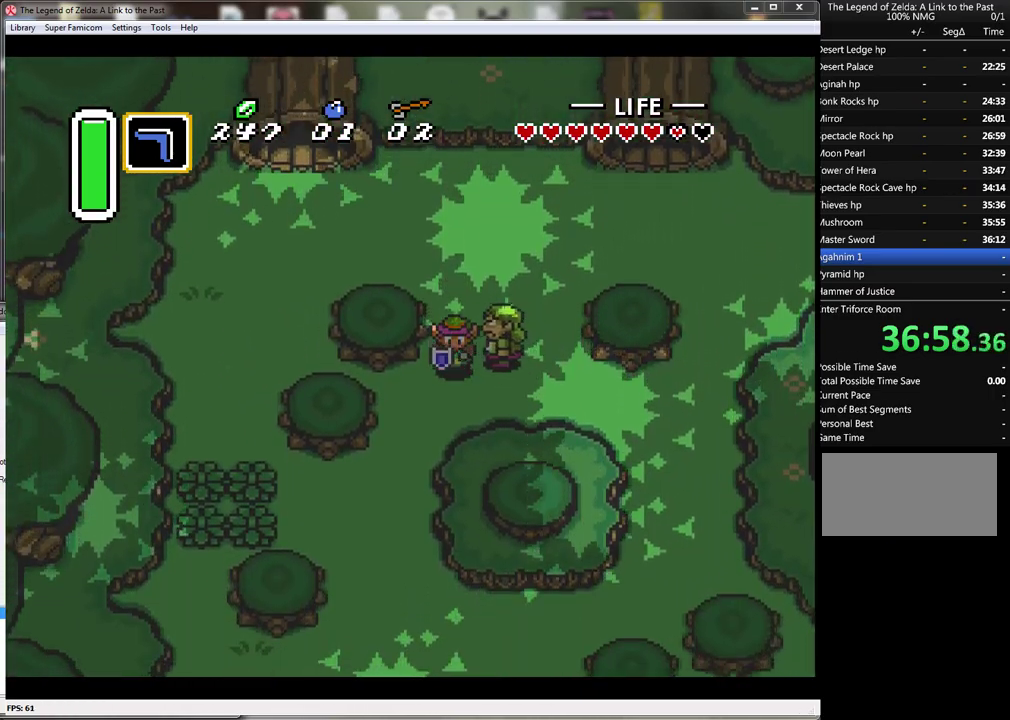
{"buttons": ["DPAD_DOWN", "DPAD_LEFT"], "events": []}
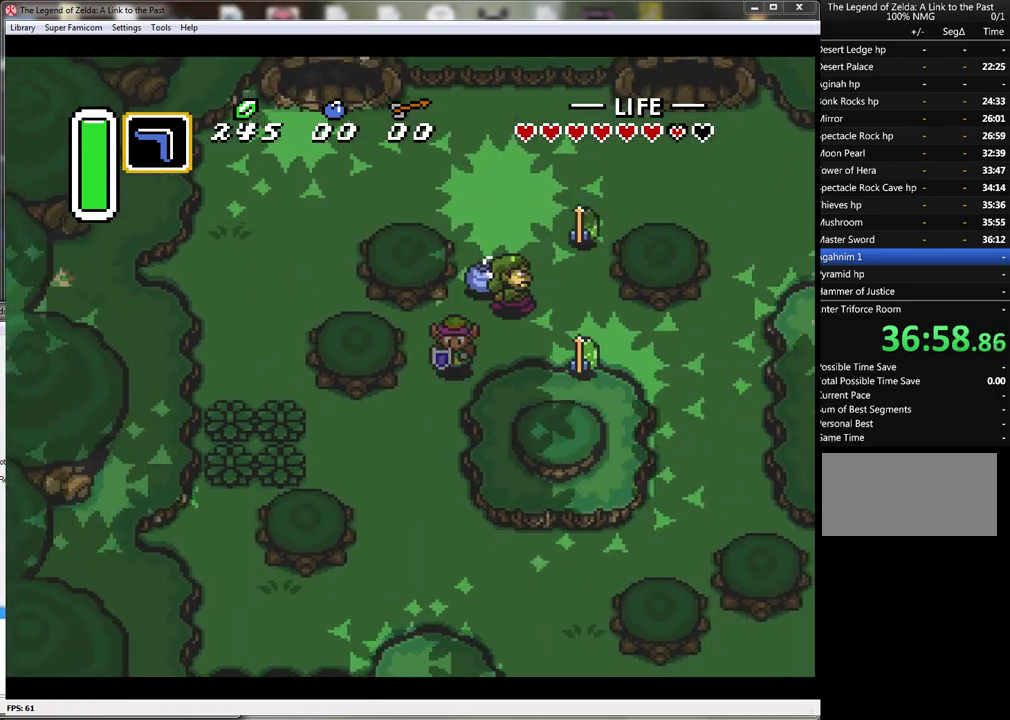
{"buttons": ["DPAD_DOWN"], "events": [[217, "DPAD_LEFT", "up"]]}
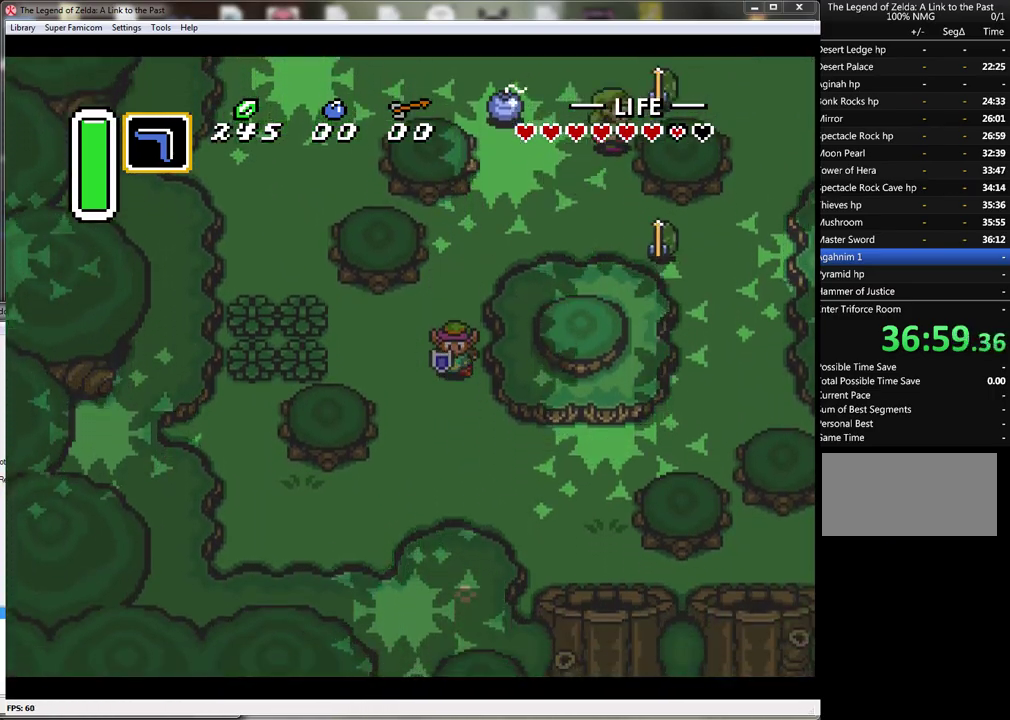
{"buttons": ["DPAD_DOWN", "DPAD_RIGHT"], "events": [[217, "DPAD_RIGHT", "down"]]}
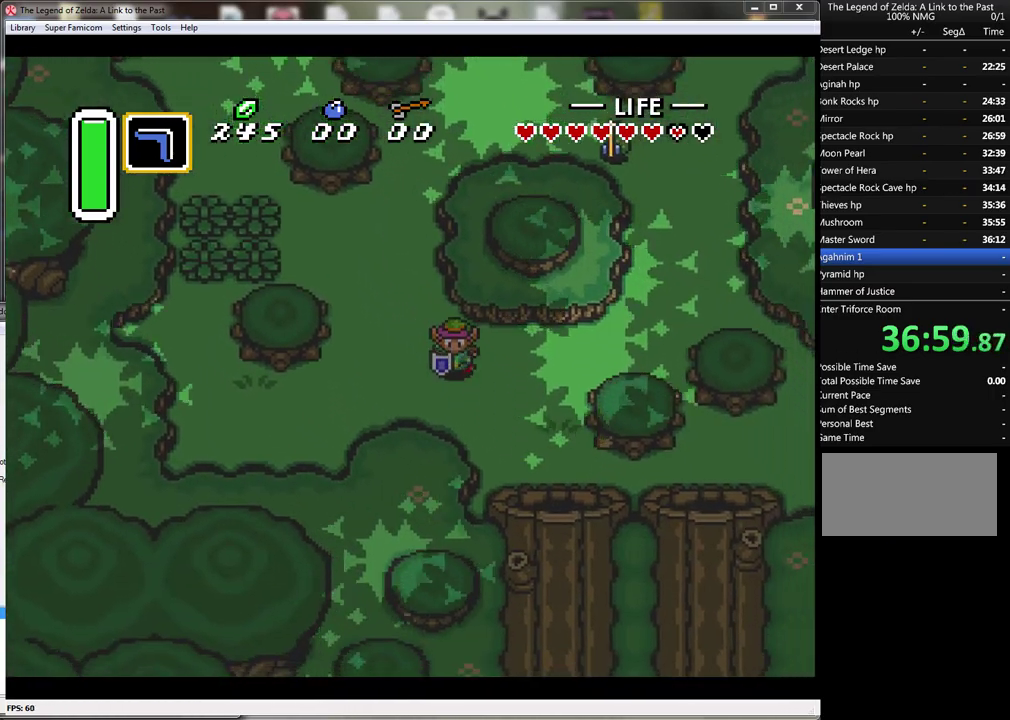
{"buttons": ["DPAD_DOWN", "DPAD_RIGHT"], "events": []}
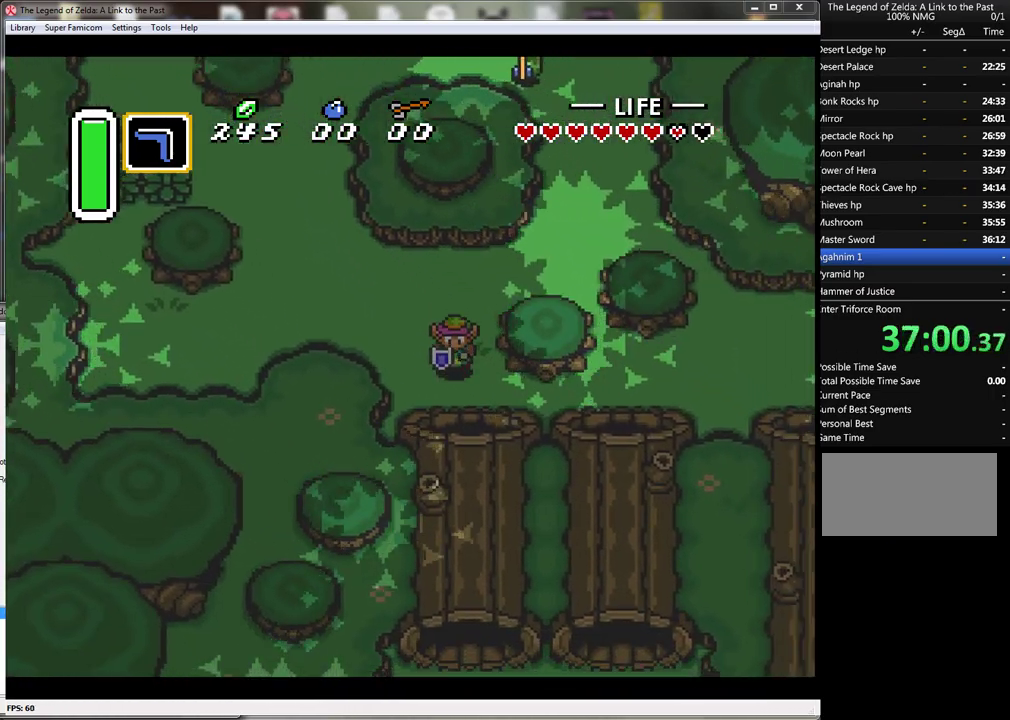
{"buttons": ["A"], "events": [[117, "A", "down"], [117, "DPAD_RIGHT", "up"], [217, "DPAD_DOWN", "up"]]}
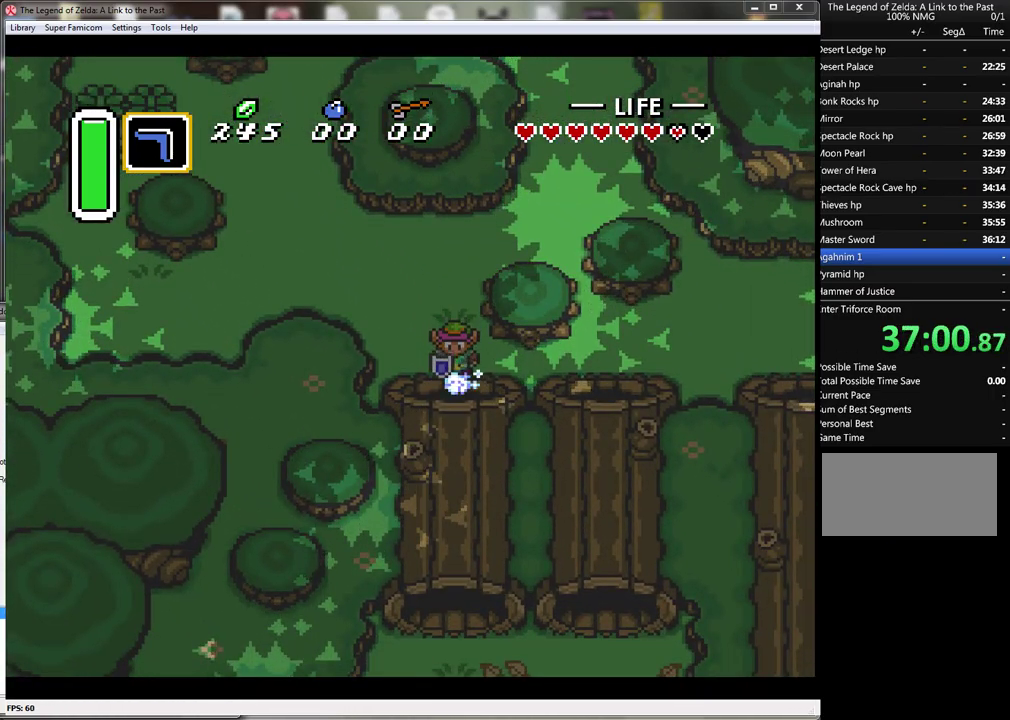
{"buttons": ["A"], "events": []}
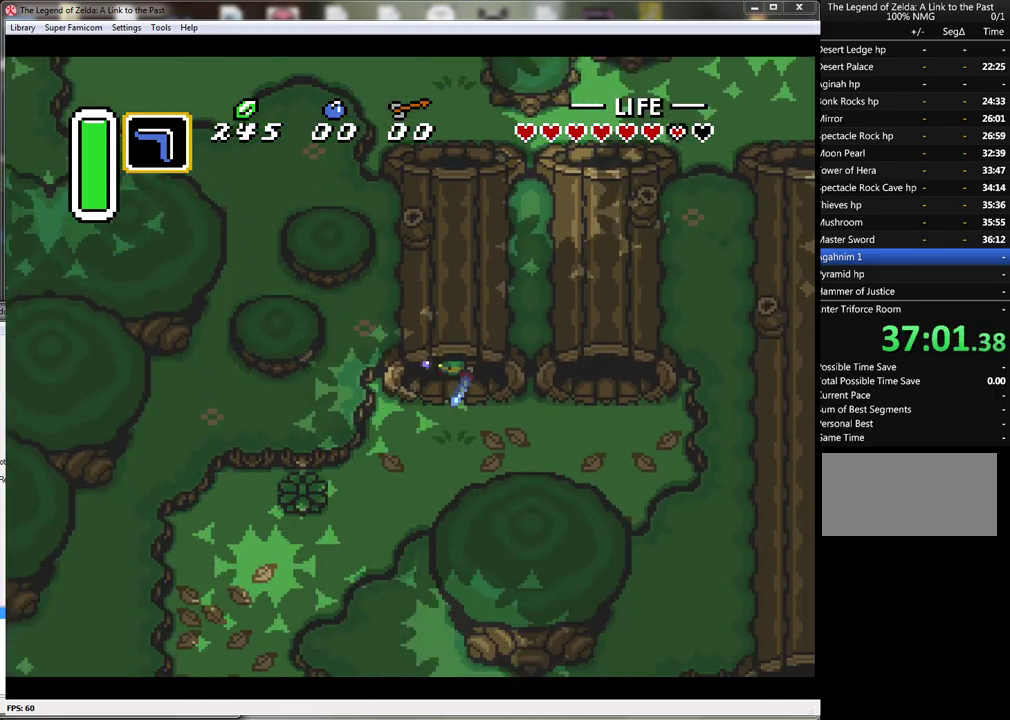
{"buttons": ["DPAD_DOWN", "DPAD_LEFT"], "events": [[17, "DPAD_LEFT", "down"], [83, "DPAD_DOWN", "down"], [117, "A", "up"]]}
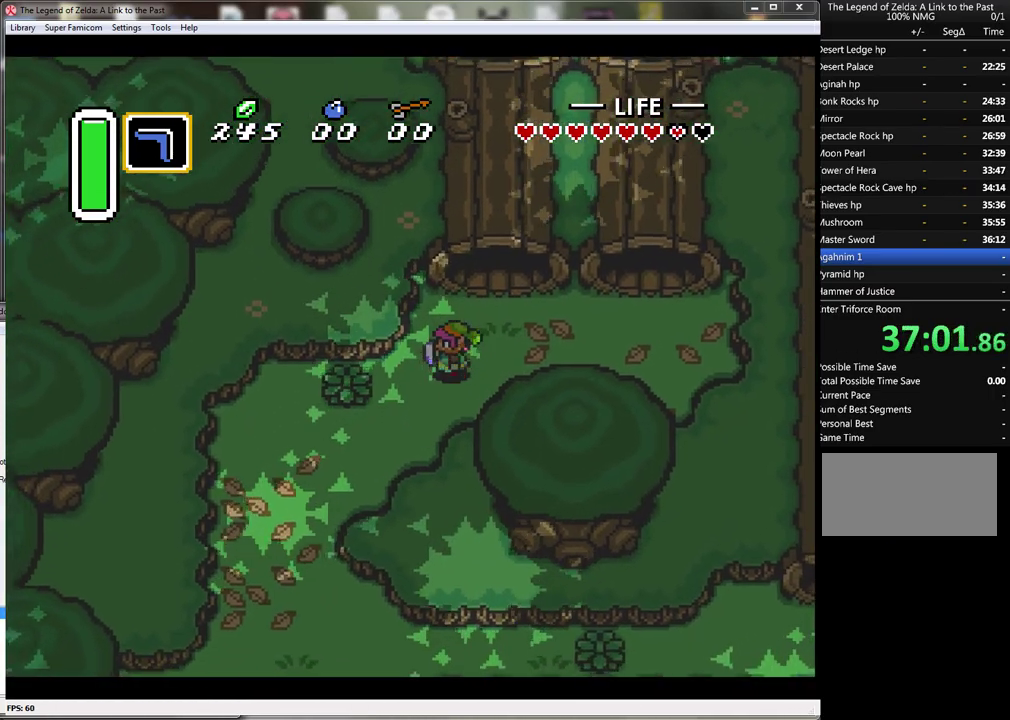
{"buttons": ["DPAD_LEFT"], "events": [[183, "DPAD_DOWN", "up"], [267, "B", "down"], [483, "B", "up"]]}
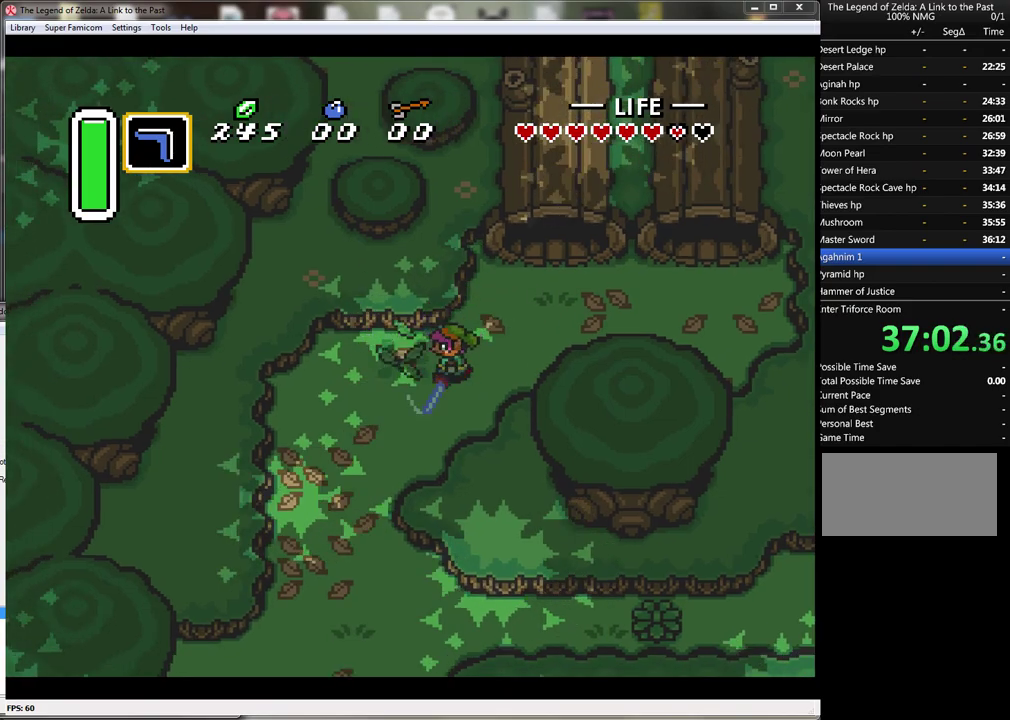
{"buttons": ["DPAD_DOWN"], "events": [[300, "DPAD_DOWN", "down"], [467, "DPAD_LEFT", "up"]]}
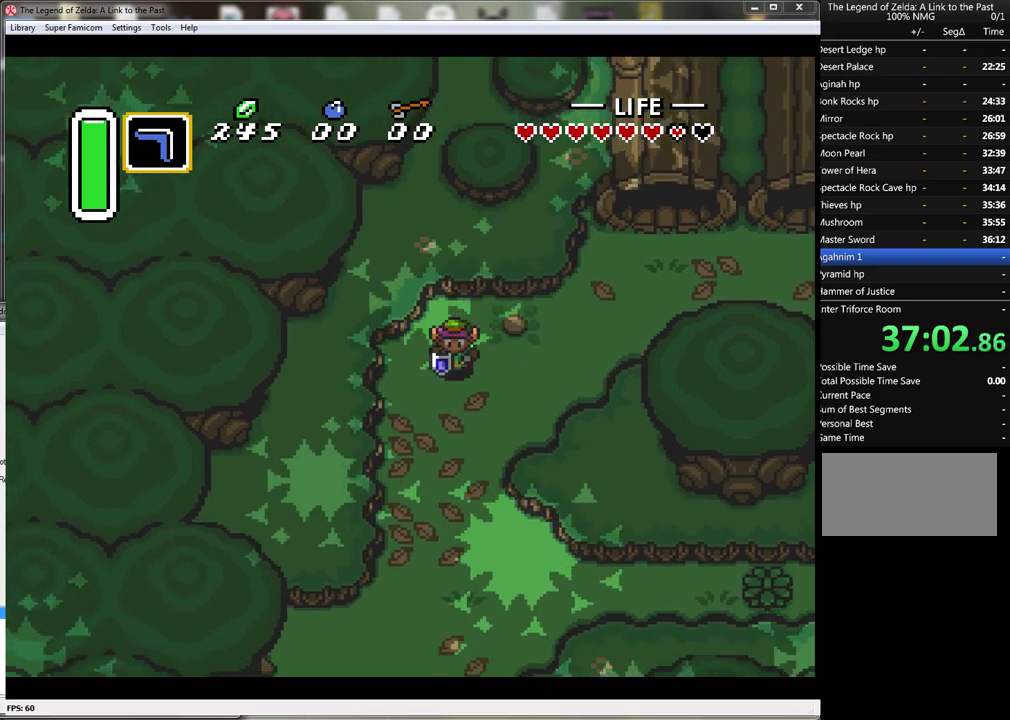
{"buttons": ["DPAD_DOWN"], "events": [[333, "DPAD_LEFT", "down"], [500, "DPAD_LEFT", "up"]]}
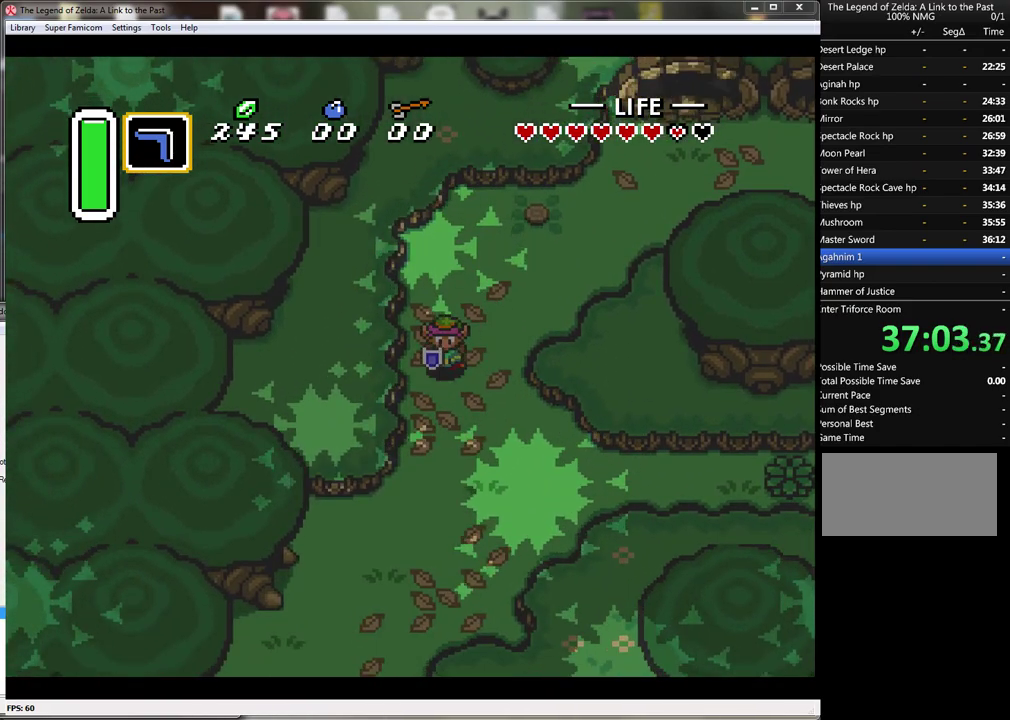
{"buttons": ["DPAD_DOWN"], "events": []}
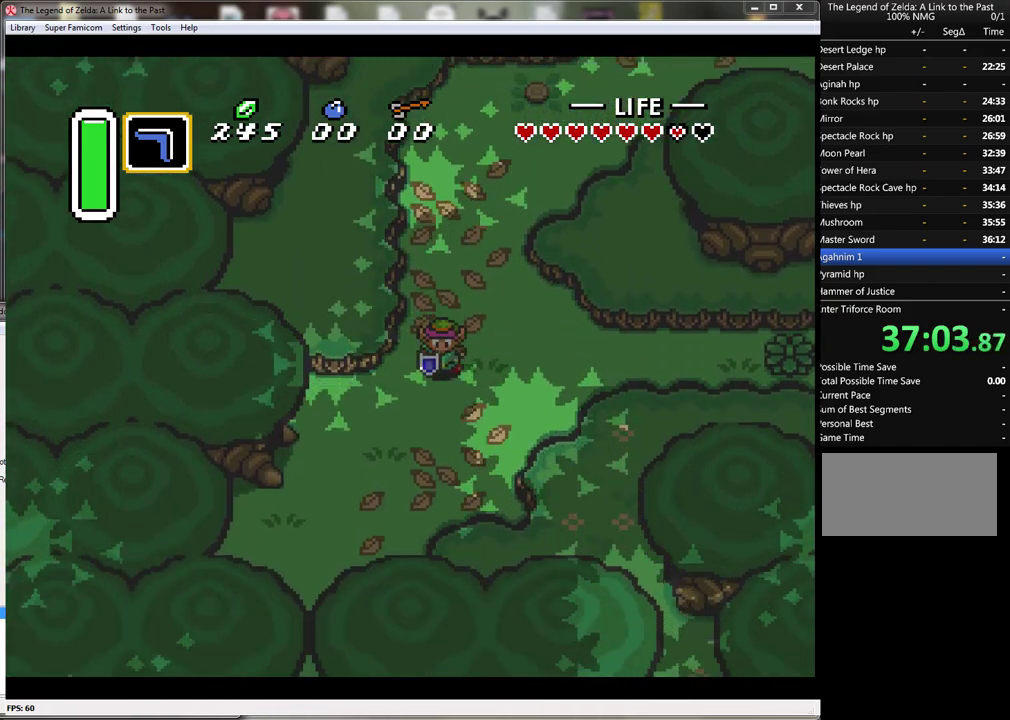
{"buttons": ["DPAD_DOWN", "DPAD_LEFT"], "events": [[17, "DPAD_LEFT", "down"]]}
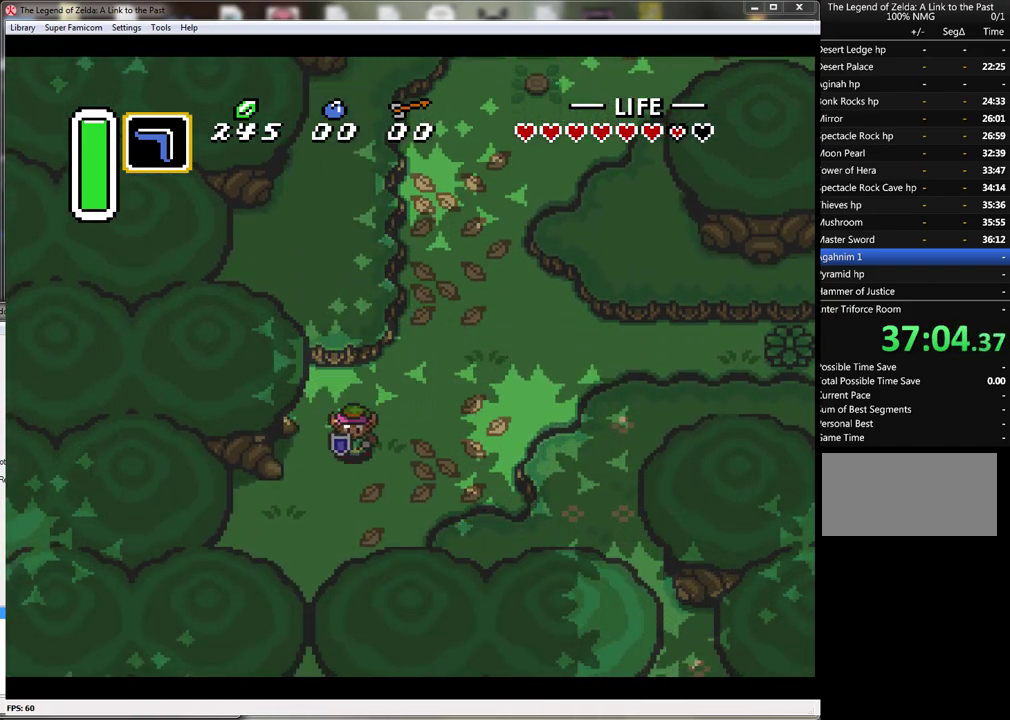
{"buttons": ["DPAD_DOWN"], "events": [[150, "DPAD_LEFT", "up"]]}
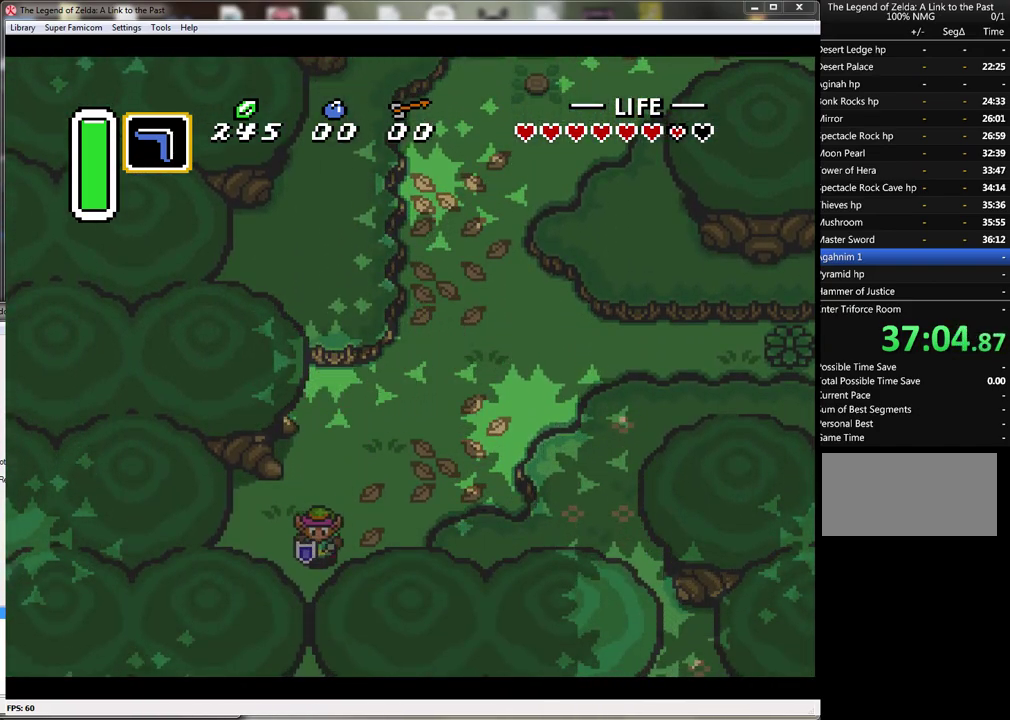
{"buttons": ["DPAD_DOWN"], "events": []}
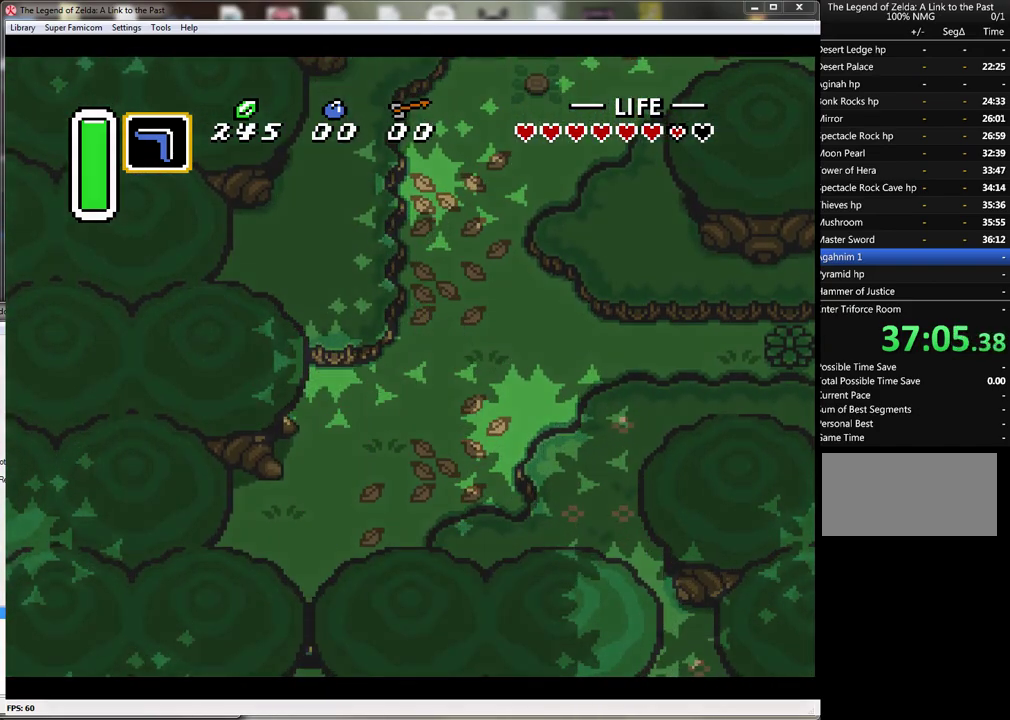
{"buttons": [], "events": [[400, "DPAD_DOWN", "up"]]}
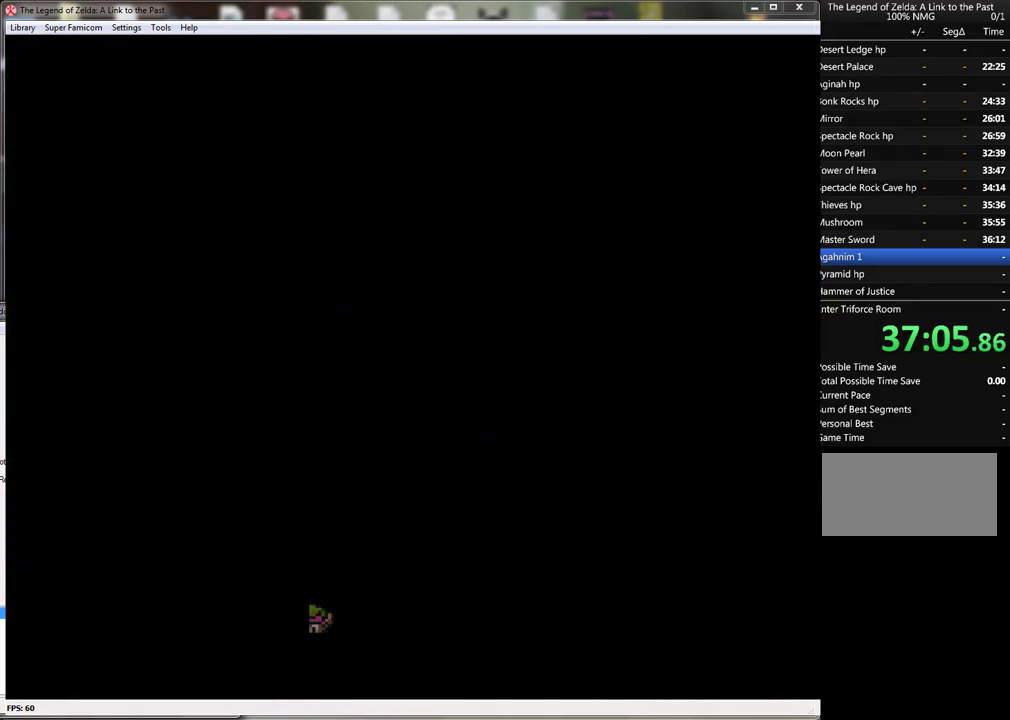
{"buttons": [], "events": []}
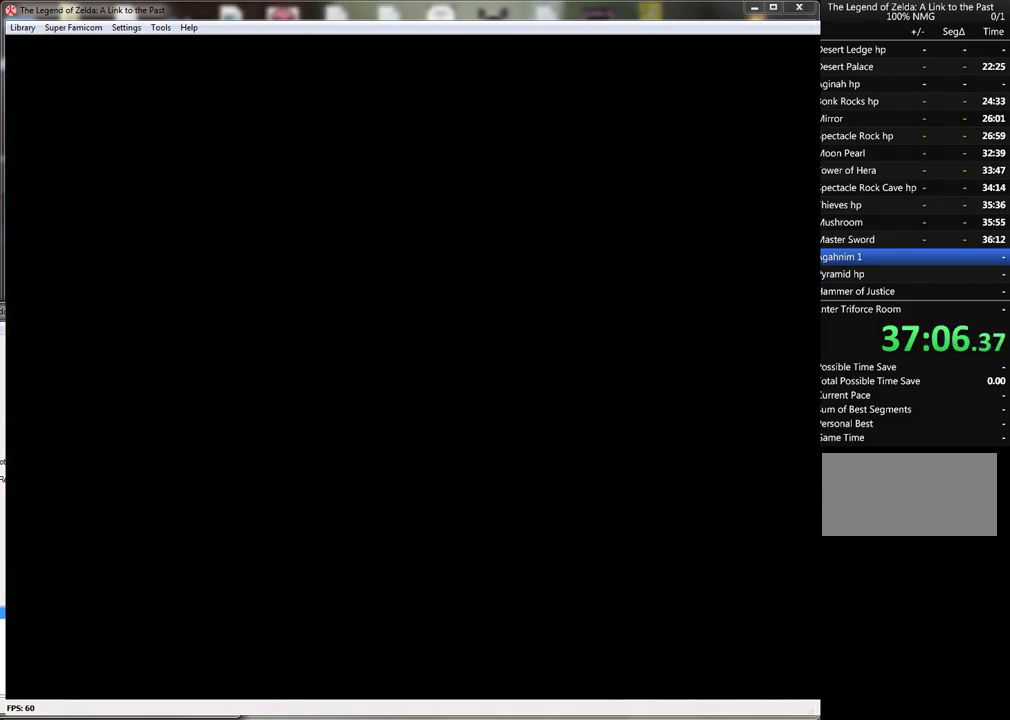
{"buttons": [], "events": []}
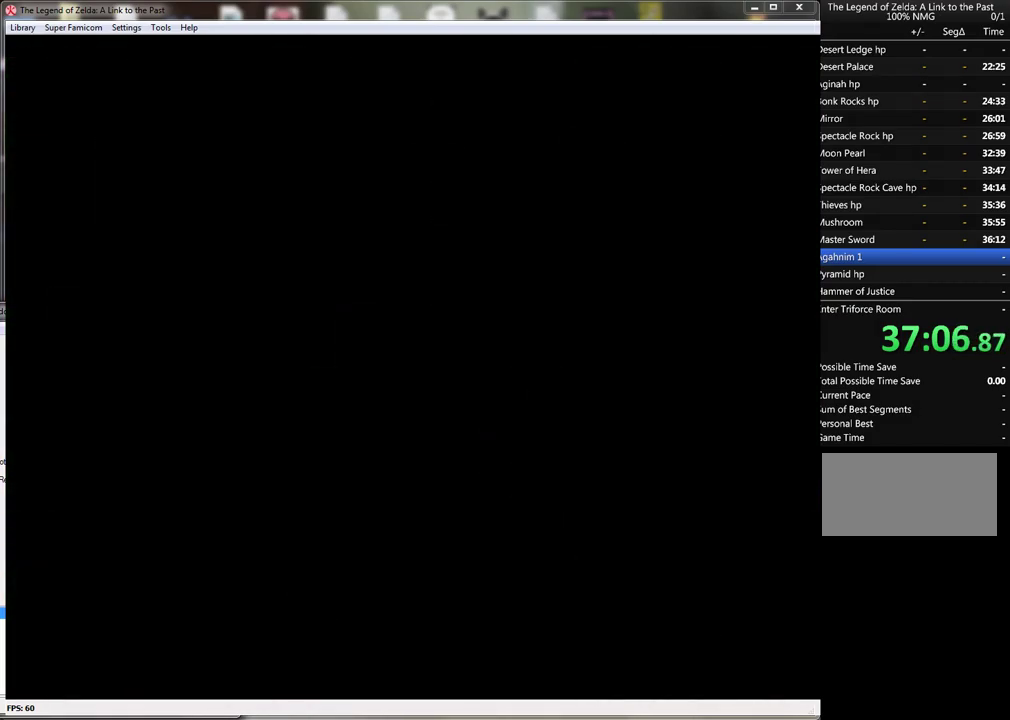
{"buttons": ["DPAD_DOWN"], "events": [[233, "DPAD_DOWN", "down"]]}
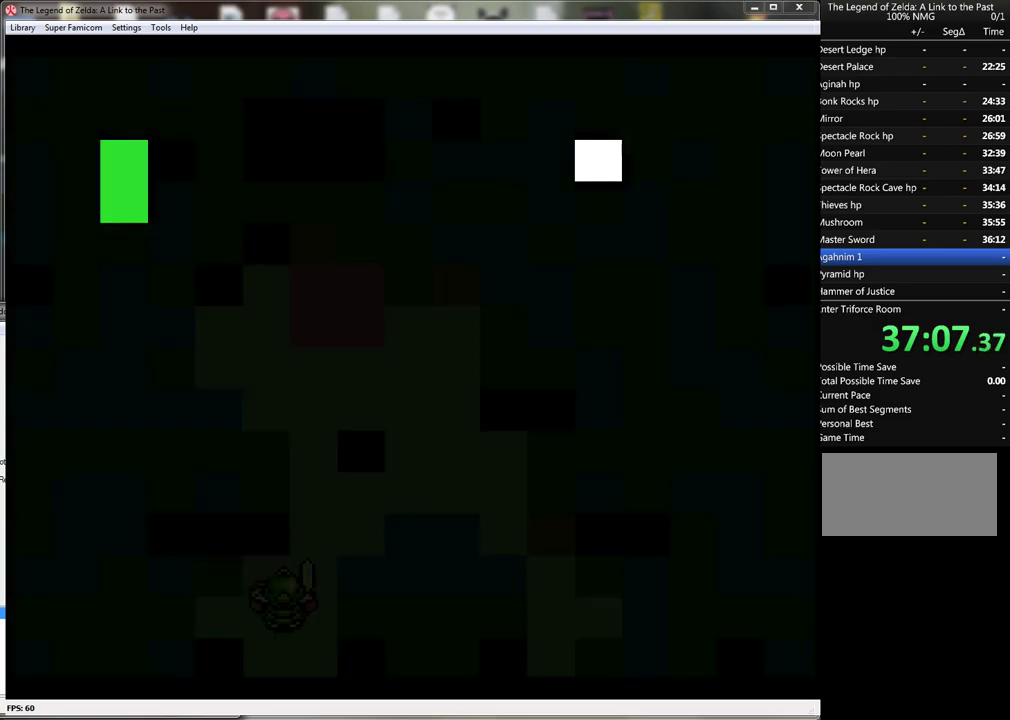
{"buttons": ["DPAD_DOWN"], "events": []}
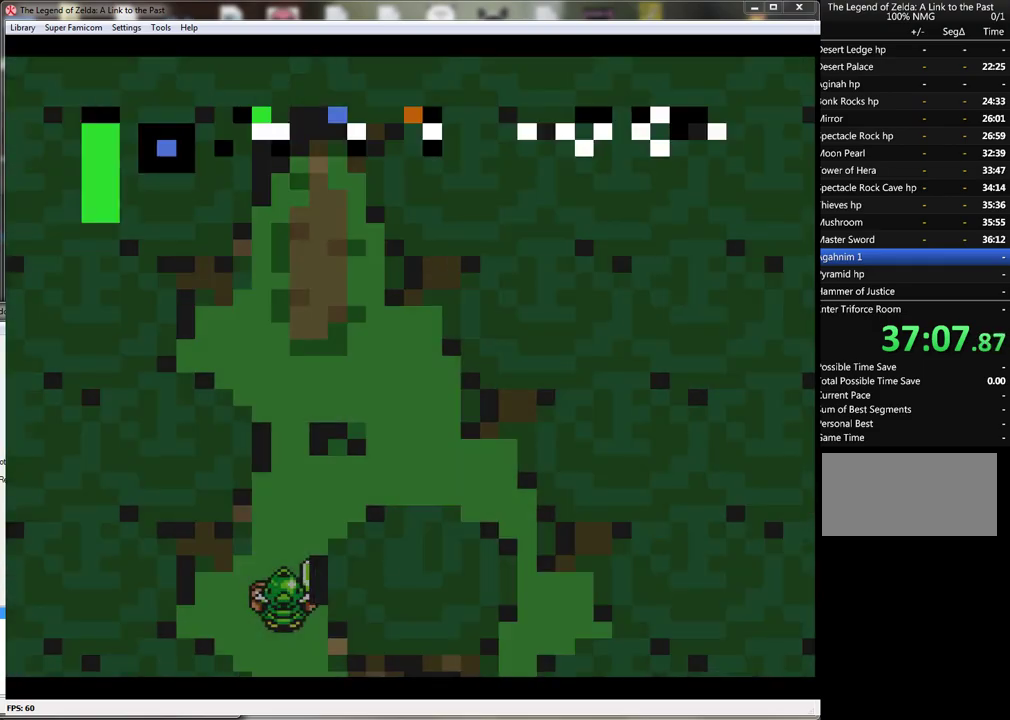
{"buttons": ["DPAD_DOWN", "DPAD_LEFT"], "events": [[383, "DPAD_LEFT", "down"]]}
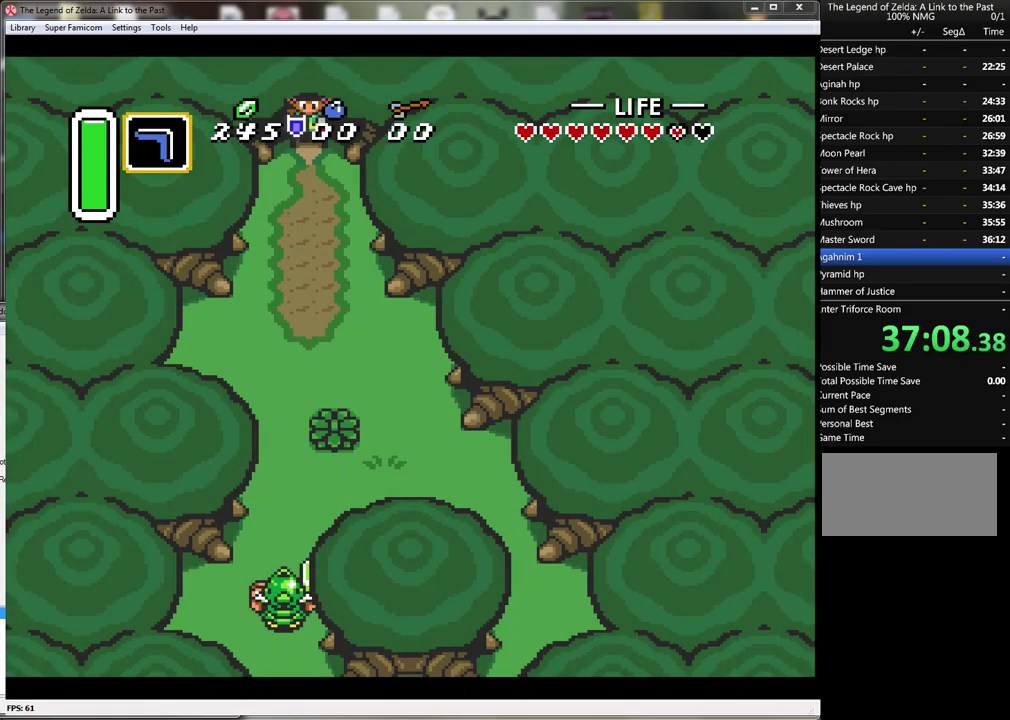
{"buttons": ["DPAD_DOWN", "DPAD_LEFT"], "events": []}
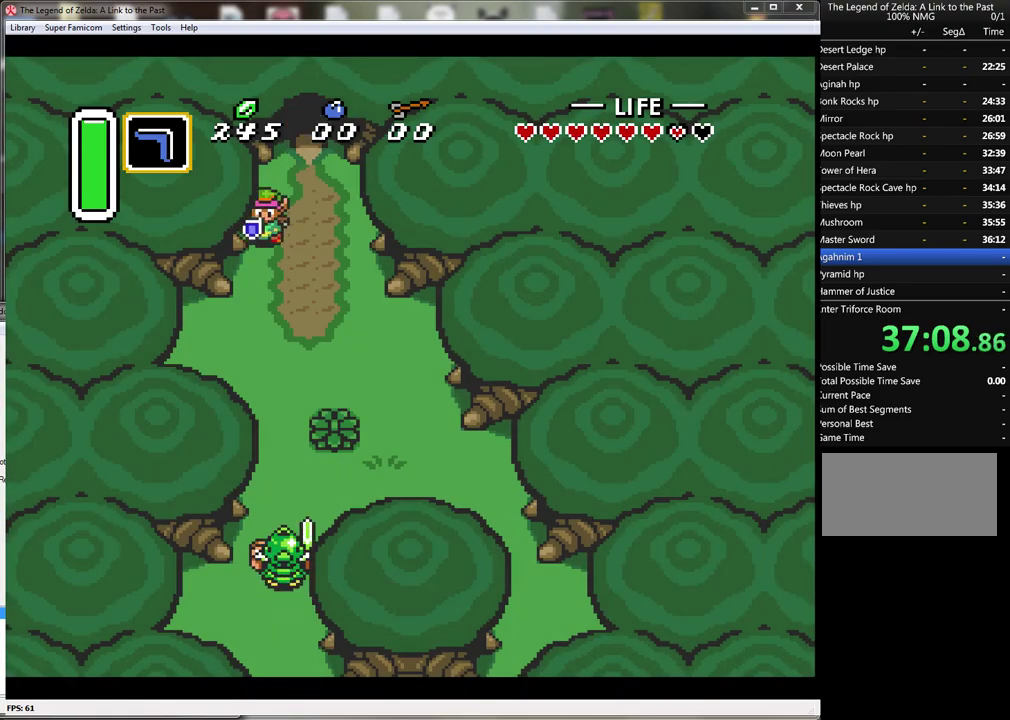
{"buttons": ["A"], "events": [[17, "DPAD_LEFT", "up"], [100, "A", "down"], [233, "DPAD_DOWN", "up"]]}
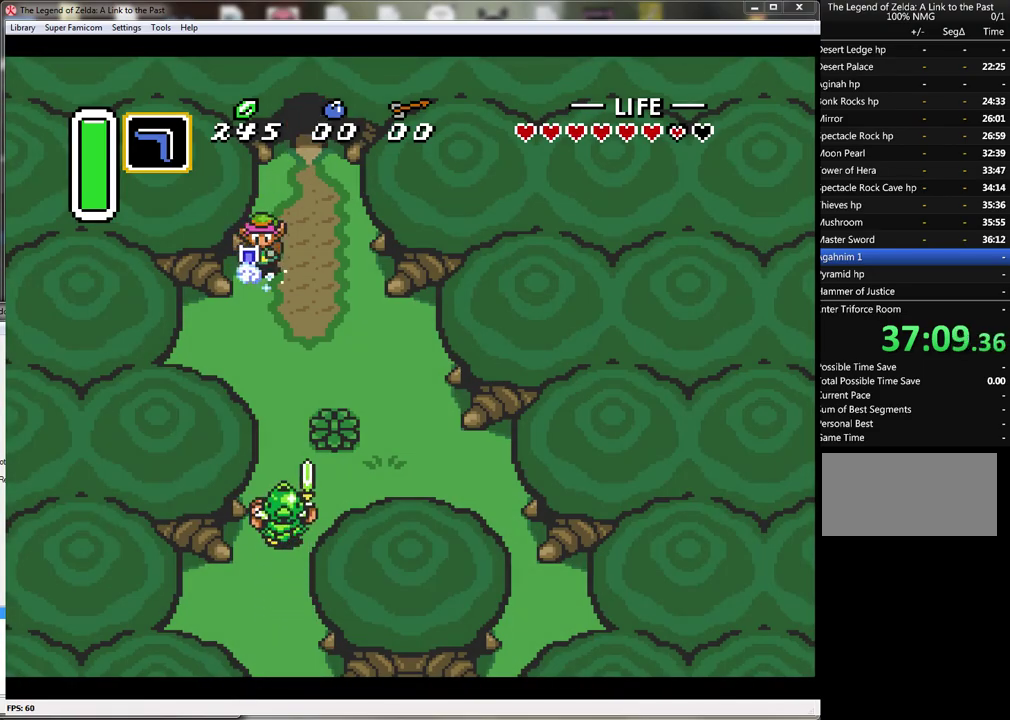
{"buttons": ["A"], "events": []}
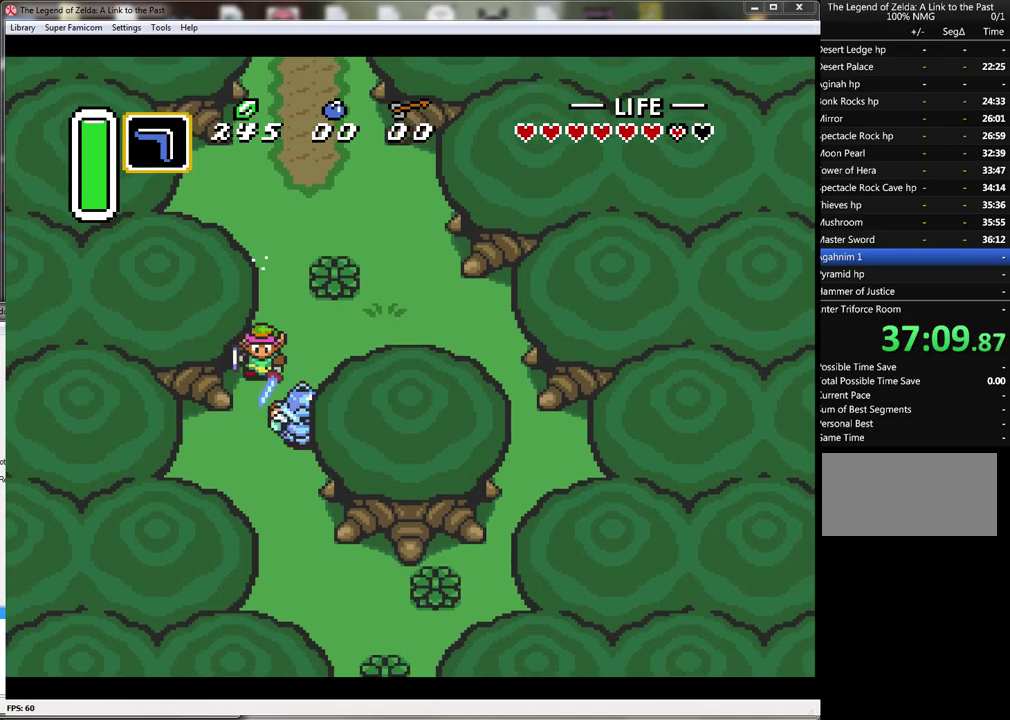
{"buttons": ["DPAD_DOWN"], "events": [[117, "DPAD_DOWN", "down"], [117, "DPAD_RIGHT", "down"], [133, "A", "up"], [483, "DPAD_RIGHT", "up"]]}
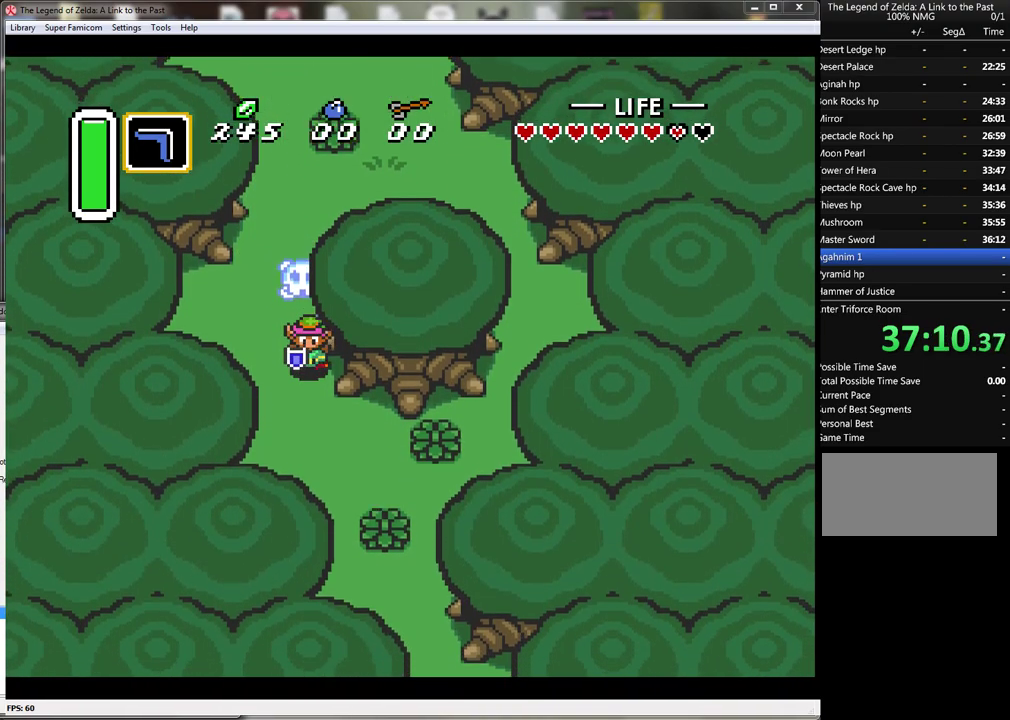
{"buttons": ["DPAD_DOWN", "DPAD_RIGHT"], "events": [[233, "DPAD_RIGHT", "down"]]}
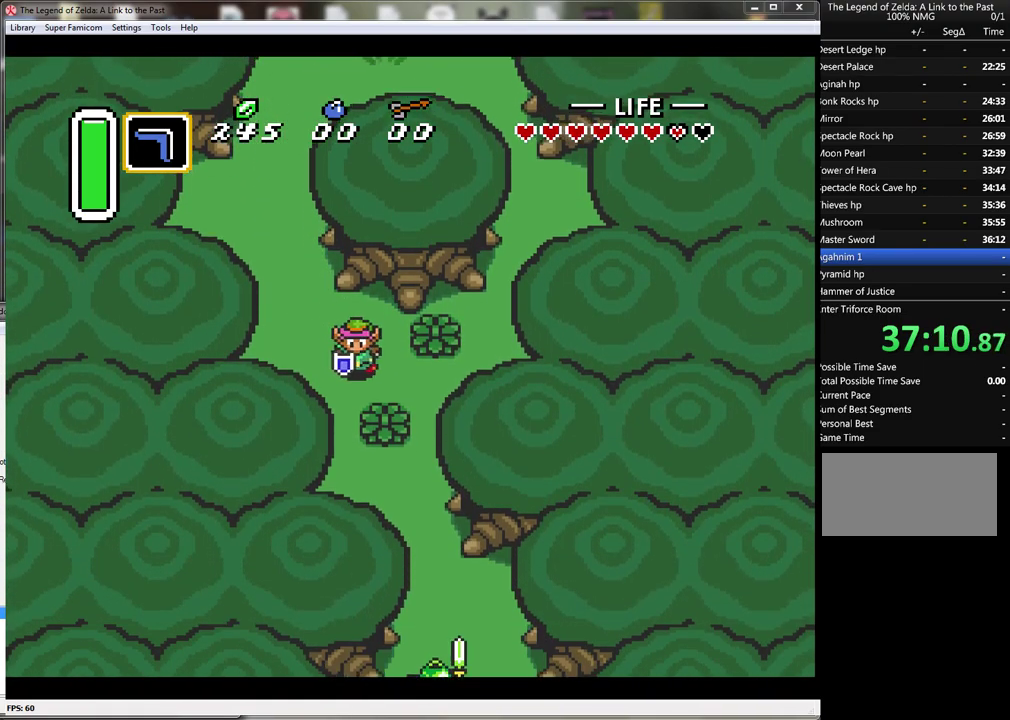
{"buttons": ["DPAD_DOWN"], "events": [[133, "B", "down"], [167, "DPAD_RIGHT", "up"], [317, "B", "up"]]}
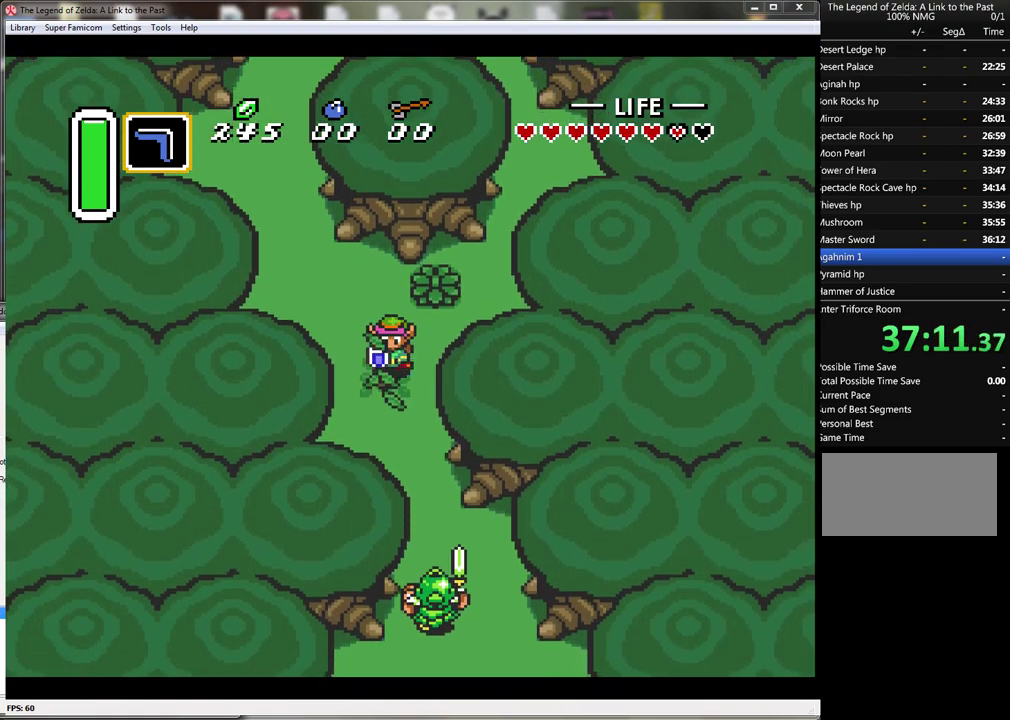
{"buttons": ["DPAD_DOWN"], "events": [[100, "DPAD_RIGHT", "down"], [250, "DPAD_RIGHT", "up"]]}
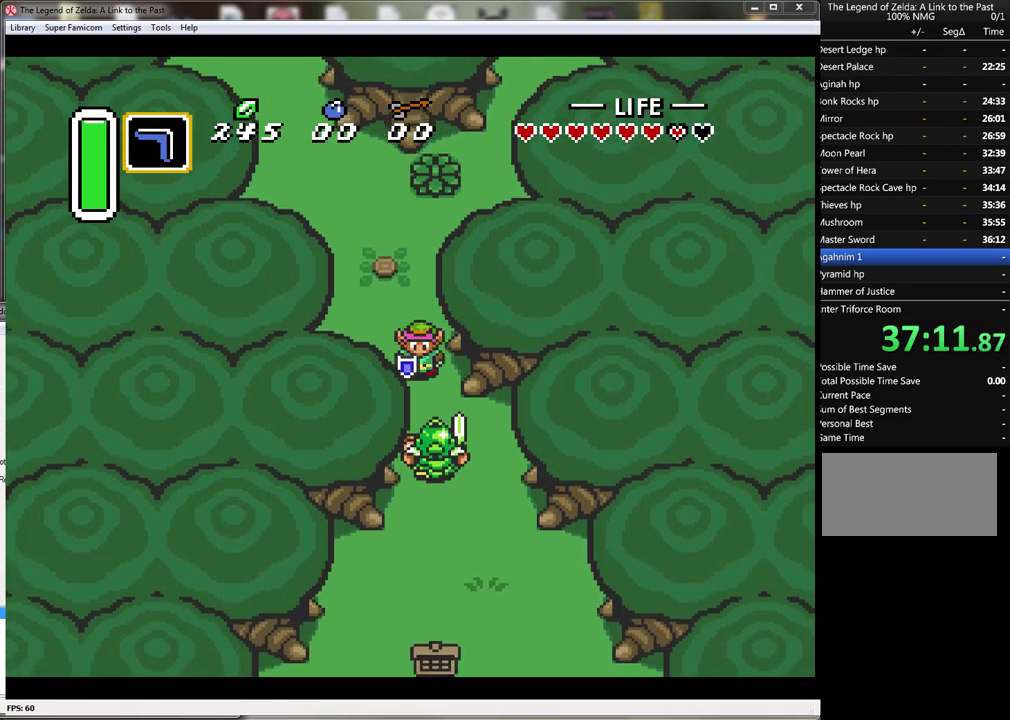
{"buttons": ["DPAD_DOWN"], "events": [[33, "B", "down"], [300, "B", "up"]]}
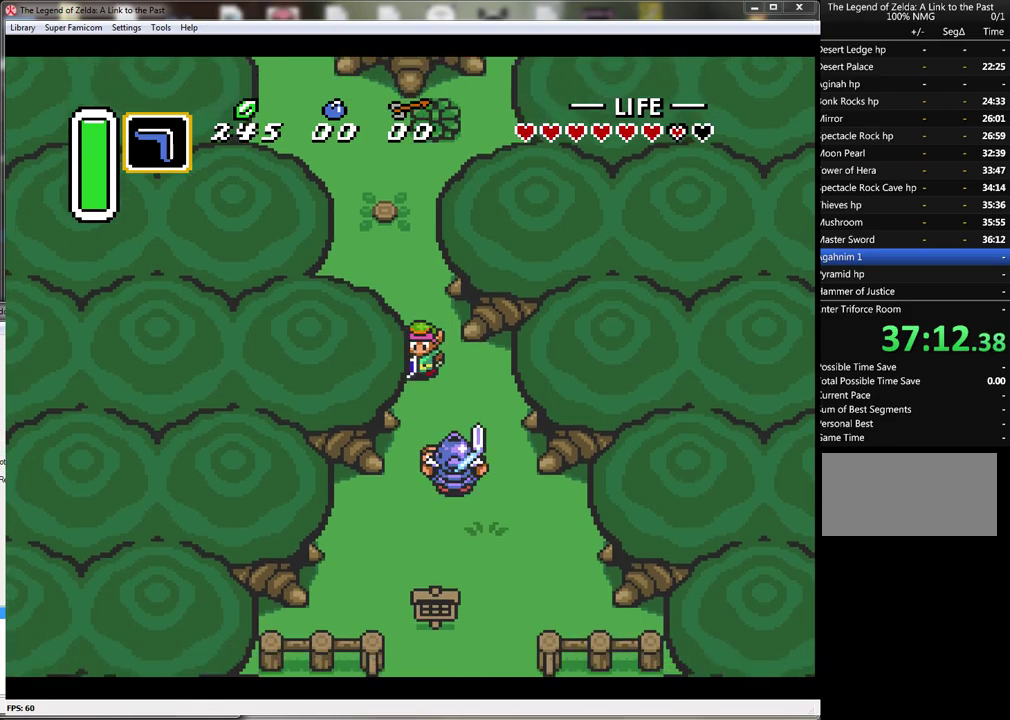
{"buttons": [], "events": [[100, "DPAD_RIGHT", "down"], [317, "DPAD_RIGHT", "up"], [450, "DPAD_DOWN", "up"]]}